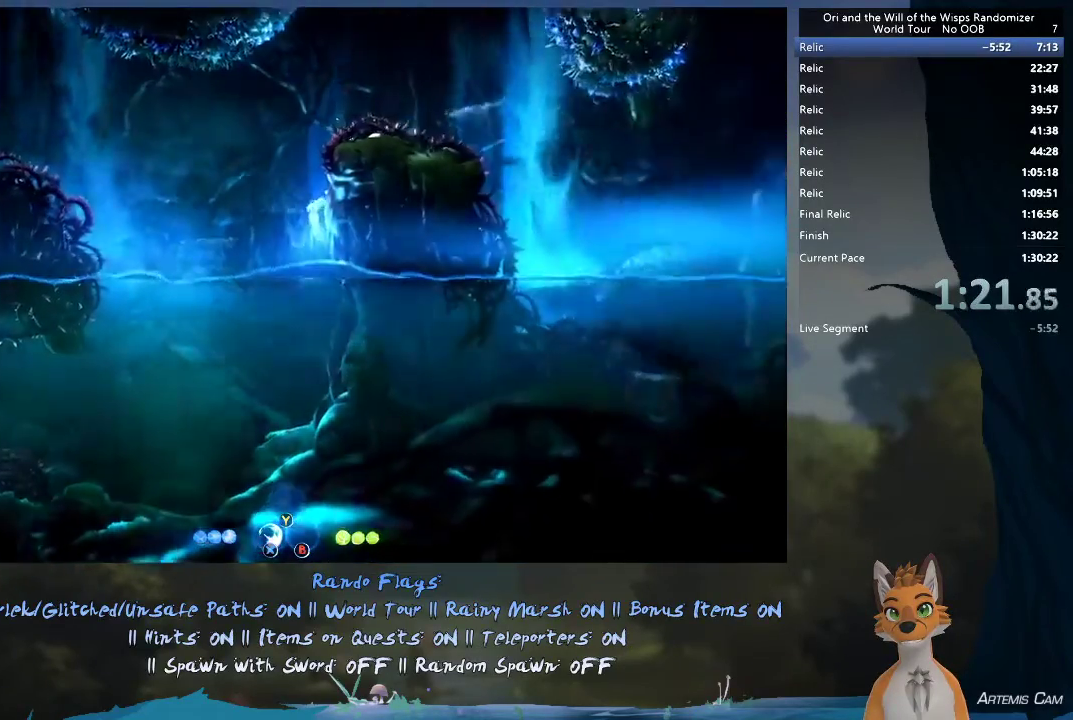
Gameplay with a controller (Xbox layout); each line is a JSON object with the inputs held at the frame after it (dt_ms = milliseconds from this image to that frame). "events" lists button and stick changes between this image and that frame as [ms after this image, input, new state], when the widget could be followed in between. This overlay highlights the sticks when they move; stick clicks (L3 R3) are not distinguishable. Not read: L3 R3.
{"dt_ms": 400, "buttons": [], "left_stick": "right", "right_stick": "center", "events": [[33, "A", "up"], [117, "A", "down"], [267, "A", "up"]]}
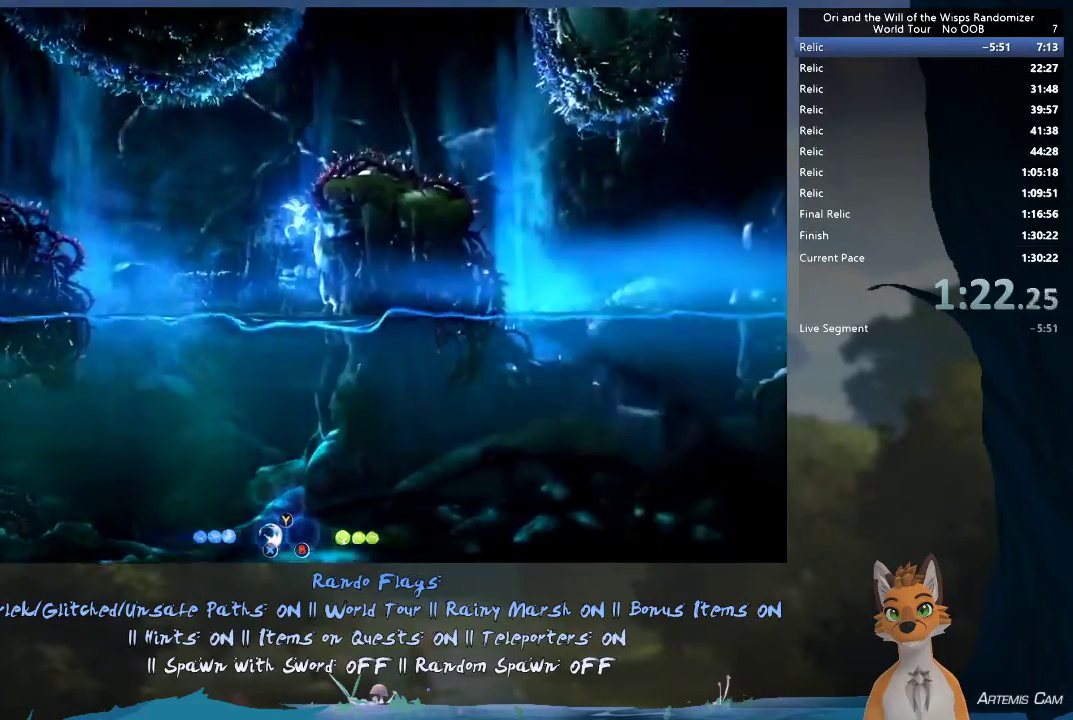
{"dt_ms": 300, "buttons": ["A"], "left_stick": "up-left", "right_stick": "center", "events": [[267, "A", "down"], [283, "left_stick", "up-left"]]}
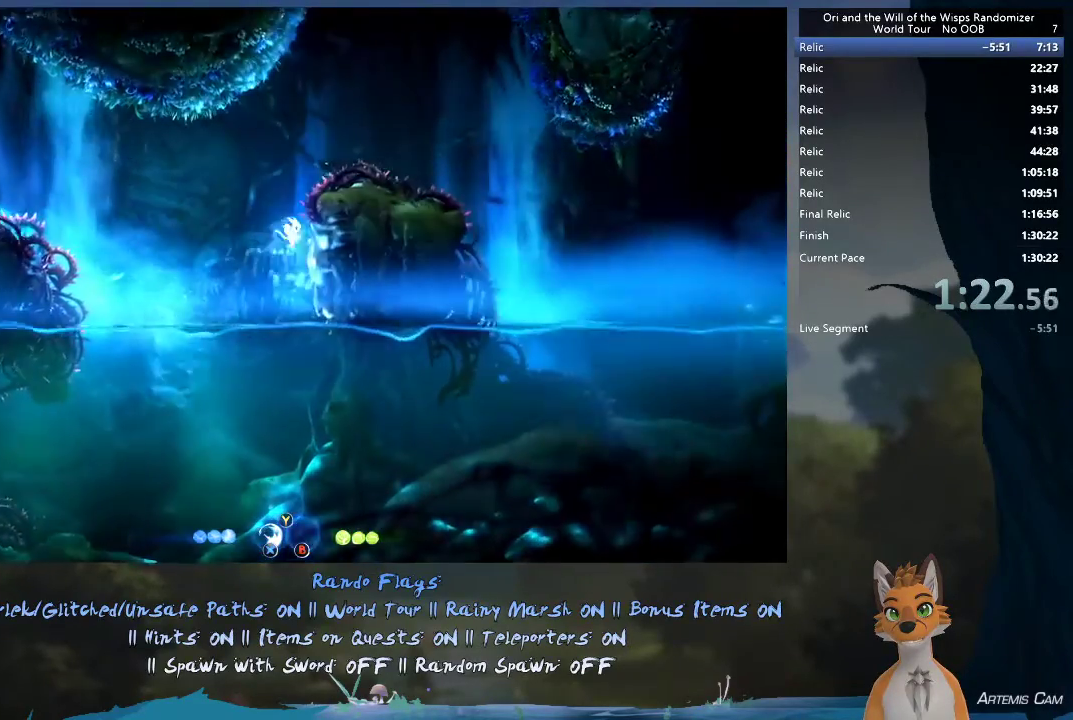
{"dt_ms": 600, "buttons": ["X"], "left_stick": "up-left", "right_stick": "center", "events": [[183, "left_stick", "left"], [533, "A", "up"], [533, "left_stick", "up-left"], [600, "X", "down"]]}
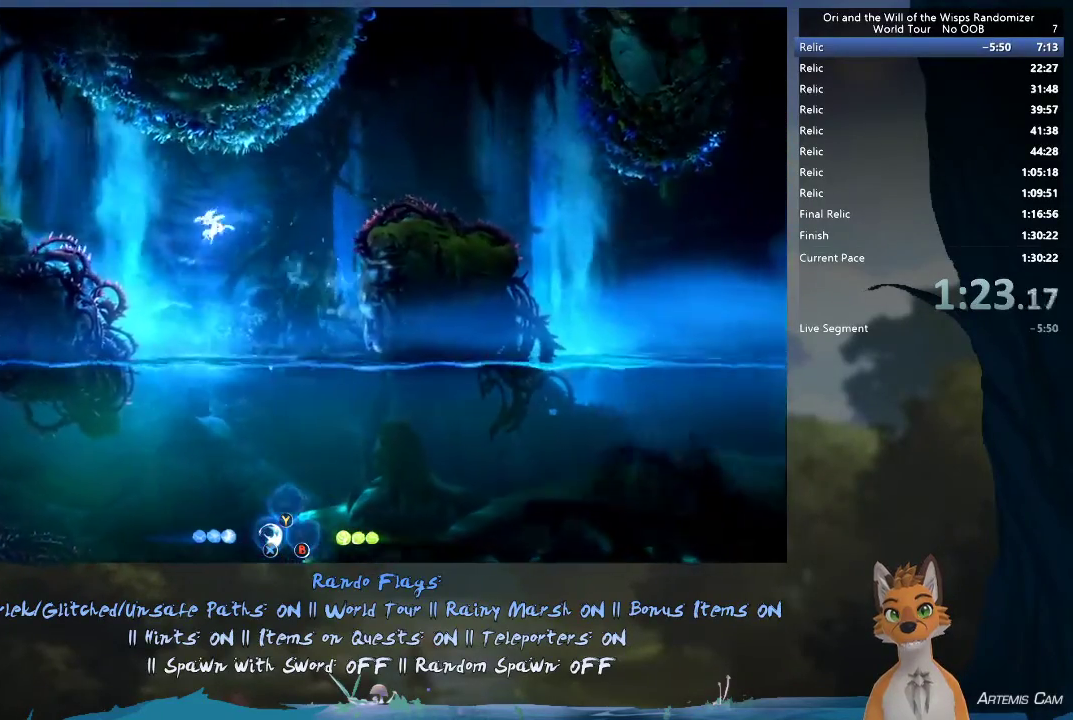
{"dt_ms": 800, "buttons": ["X"], "left_stick": "left", "right_stick": "center", "events": [[600, "left_stick", "left"]]}
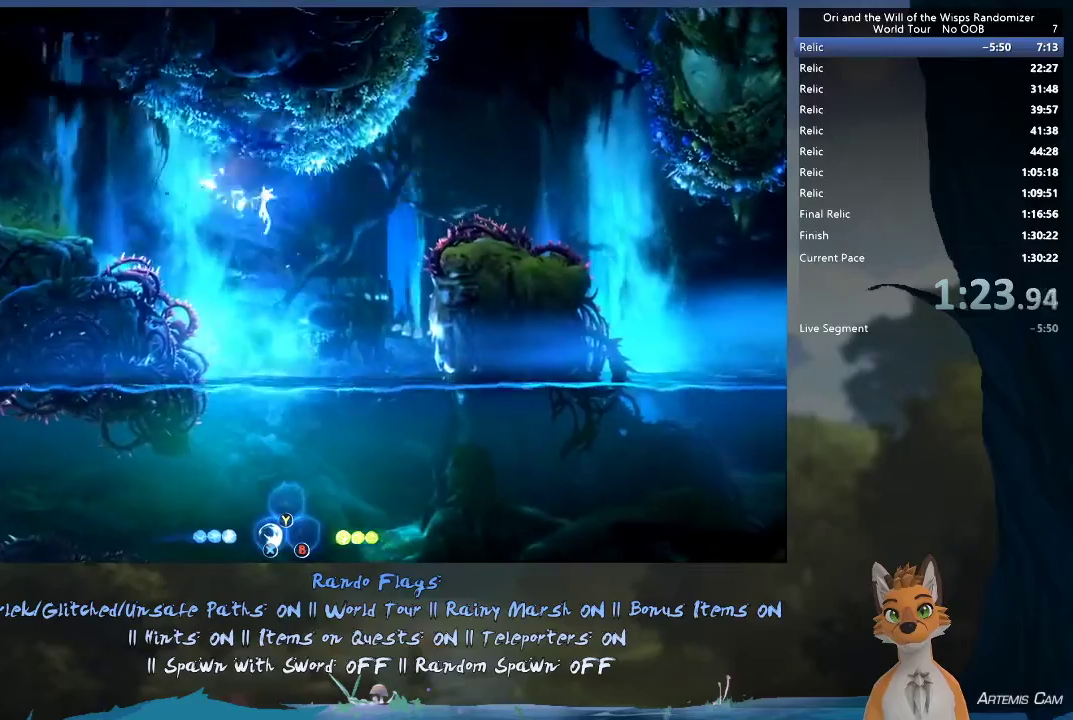
{"dt_ms": 500, "buttons": [], "left_stick": "left", "right_stick": "center", "events": [[67, "X", "up"], [200, "R1", "down"], [483, "R1", "up"]]}
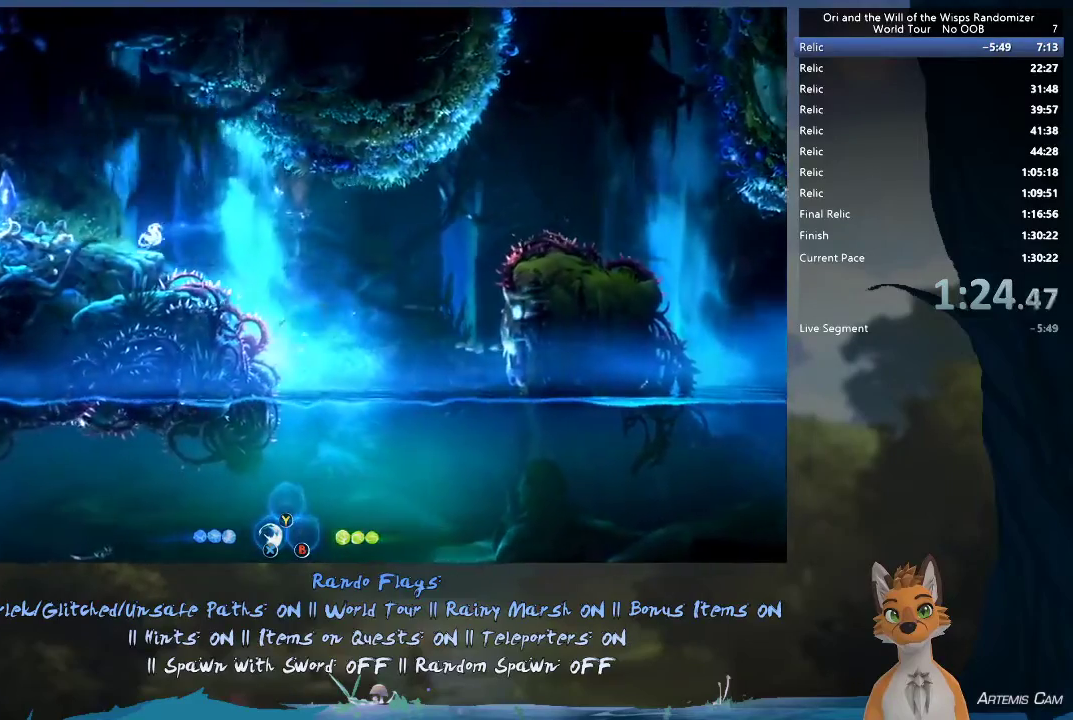
{"dt_ms": 300, "buttons": [], "left_stick": "left", "right_stick": "center", "events": []}
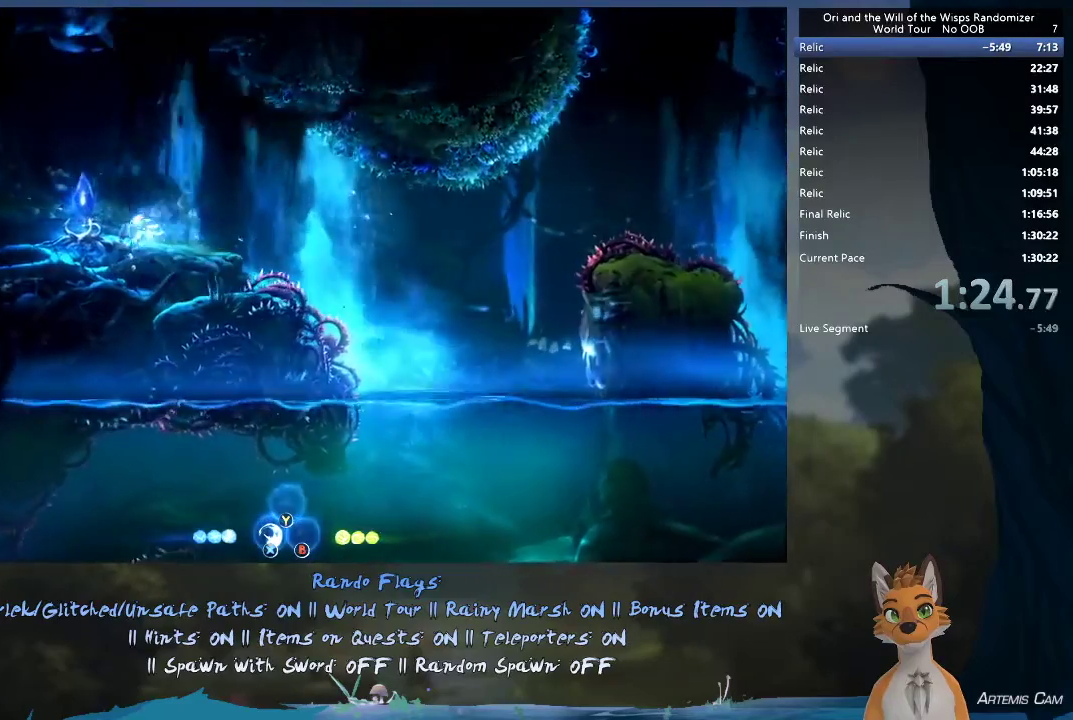
{"dt_ms": 500, "buttons": [], "left_stick": "right", "right_stick": "center", "events": [[367, "left_stick", "right"]]}
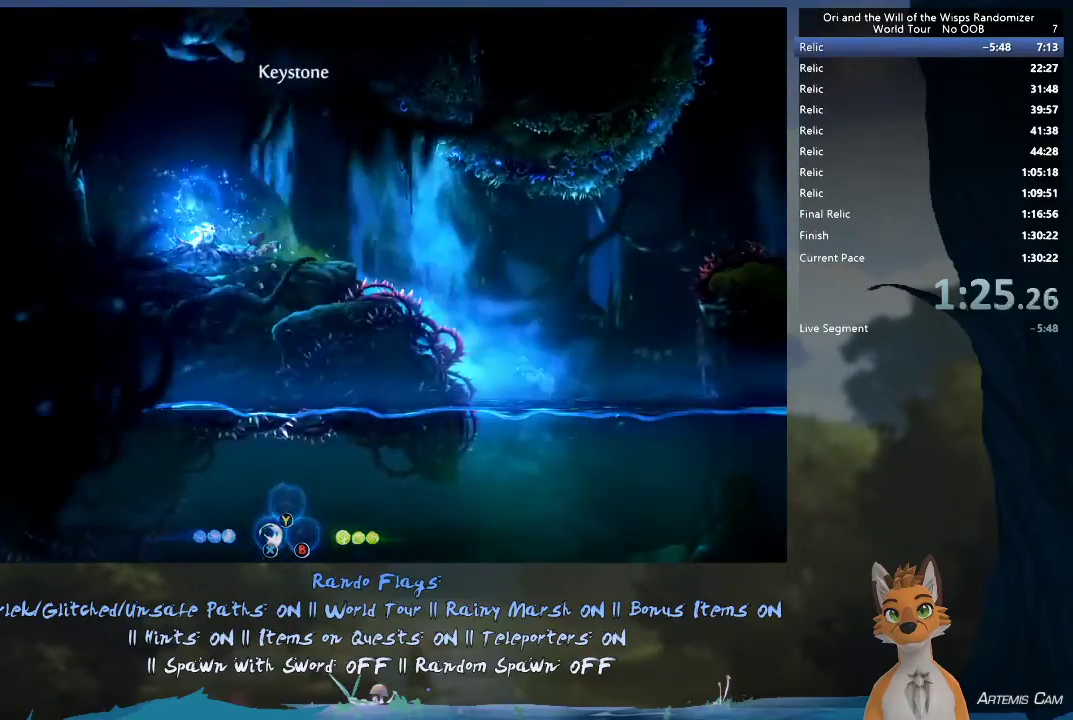
{"dt_ms": 500, "buttons": [], "left_stick": "right", "right_stick": "center", "events": [[133, "A", "down"], [300, "A", "up"]]}
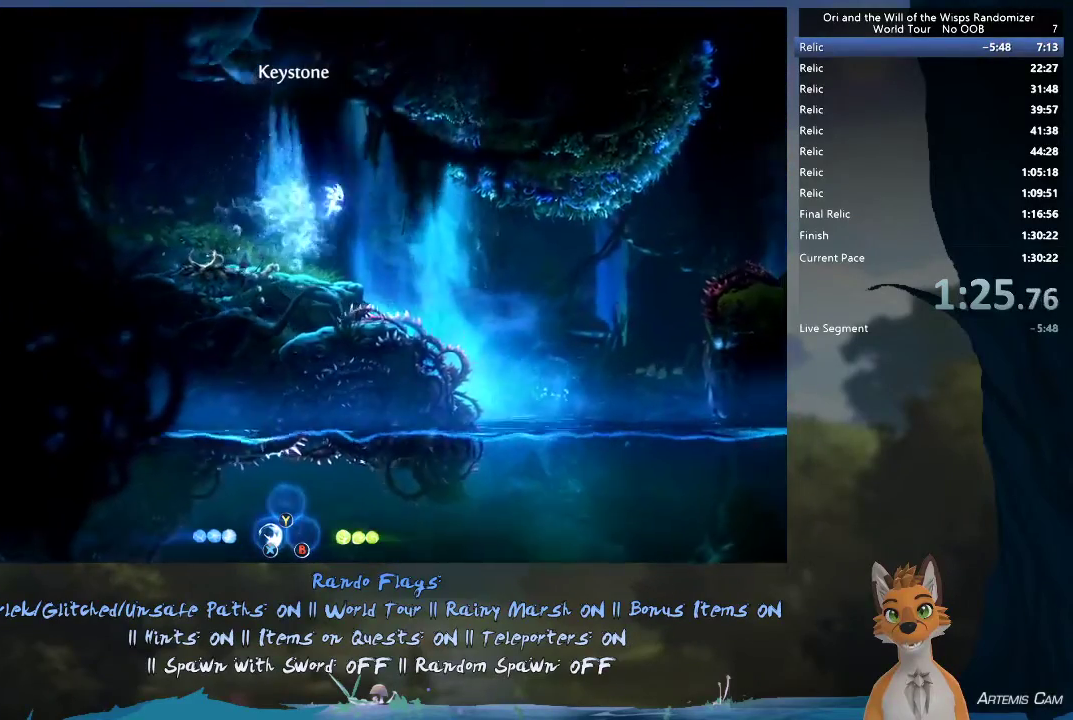
{"dt_ms": 700, "buttons": [], "left_stick": "down-right", "right_stick": "center", "events": [[667, "left_stick", "down-right"]]}
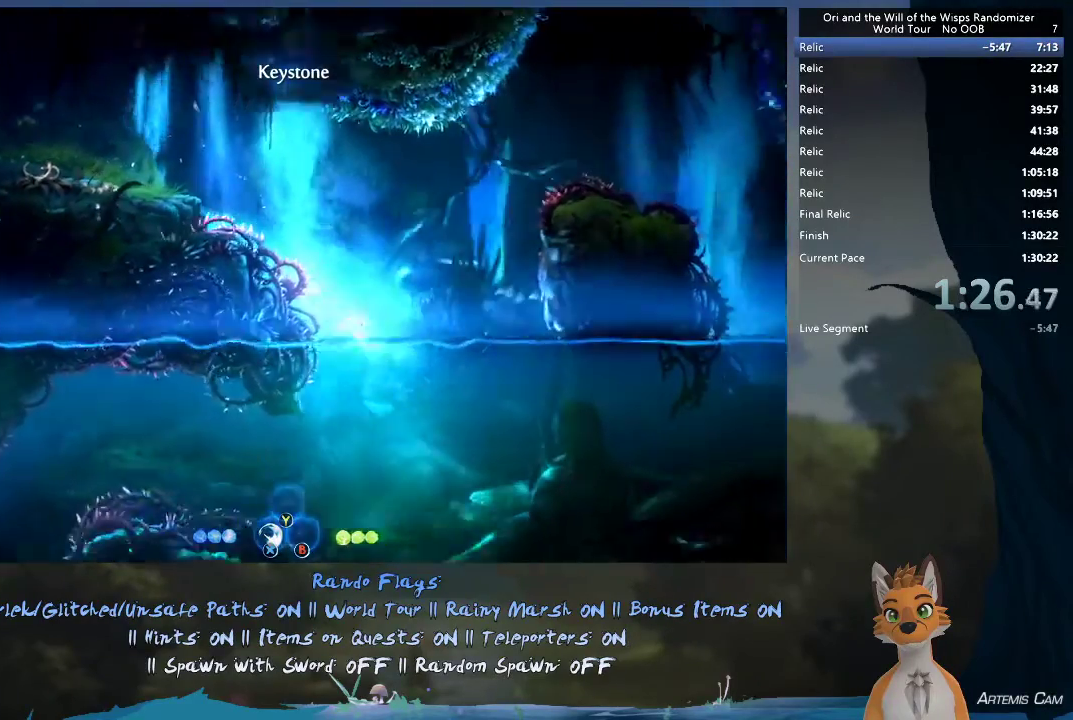
{"dt_ms": 400, "buttons": [], "left_stick": "down-left", "right_stick": "center", "events": [[83, "left_stick", "down"], [150, "left_stick", "down-left"]]}
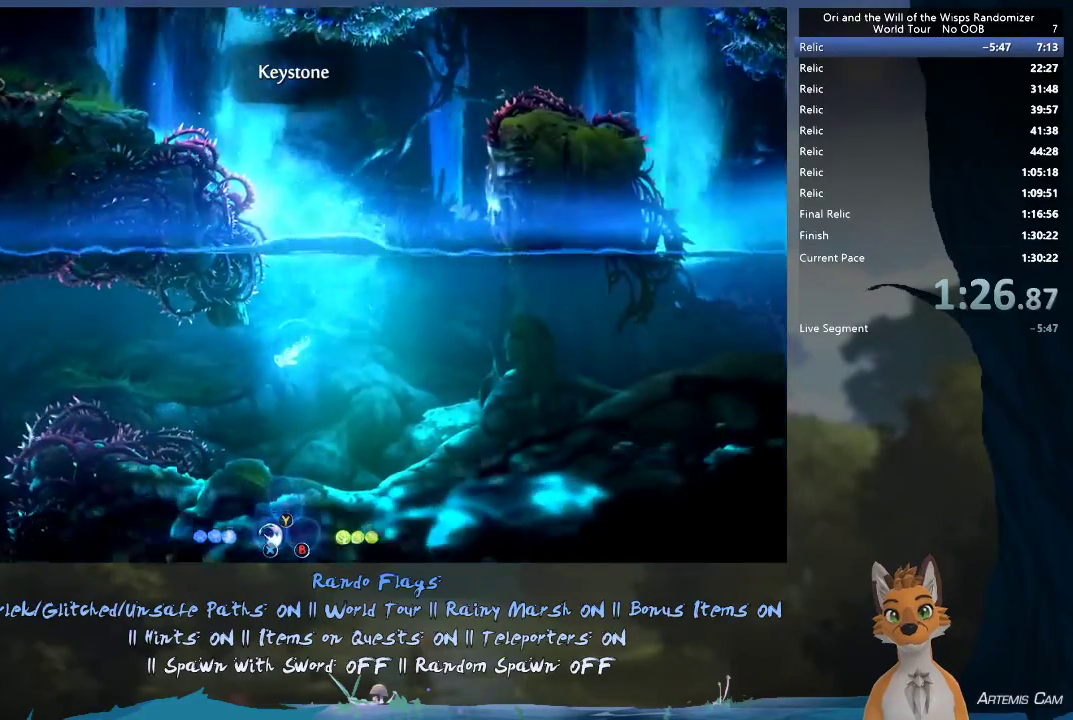
{"dt_ms": 400, "buttons": [], "left_stick": "left", "right_stick": "center", "events": [[17, "left_stick", "left"]]}
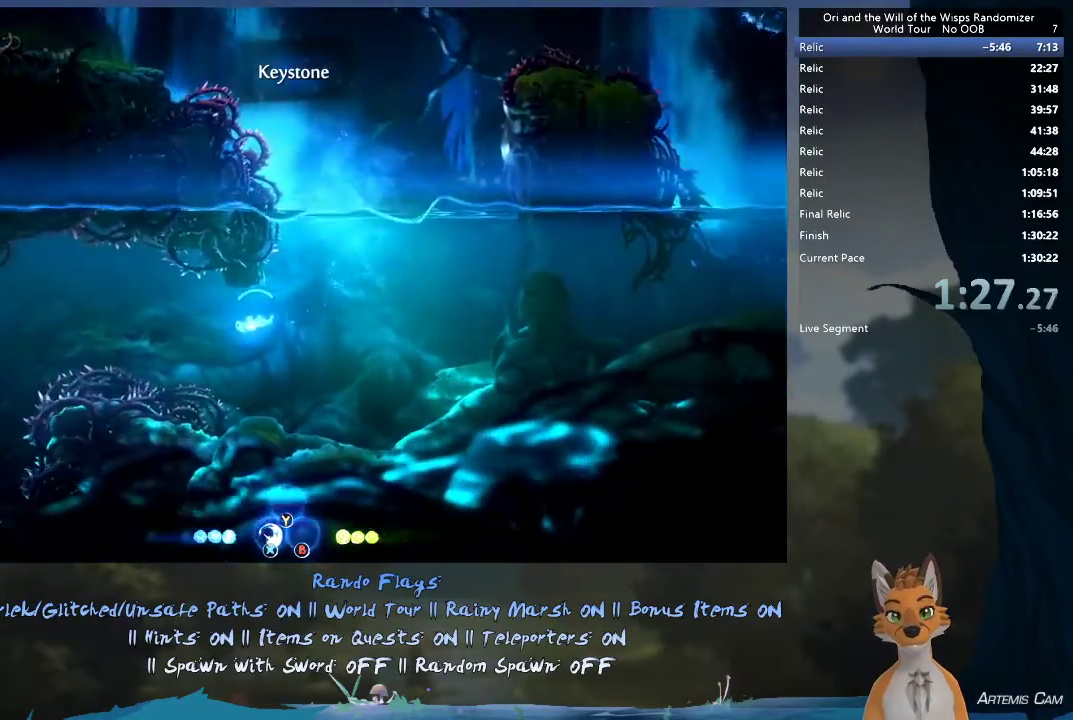
{"dt_ms": 500, "buttons": [], "left_stick": "left", "right_stick": "center", "events": []}
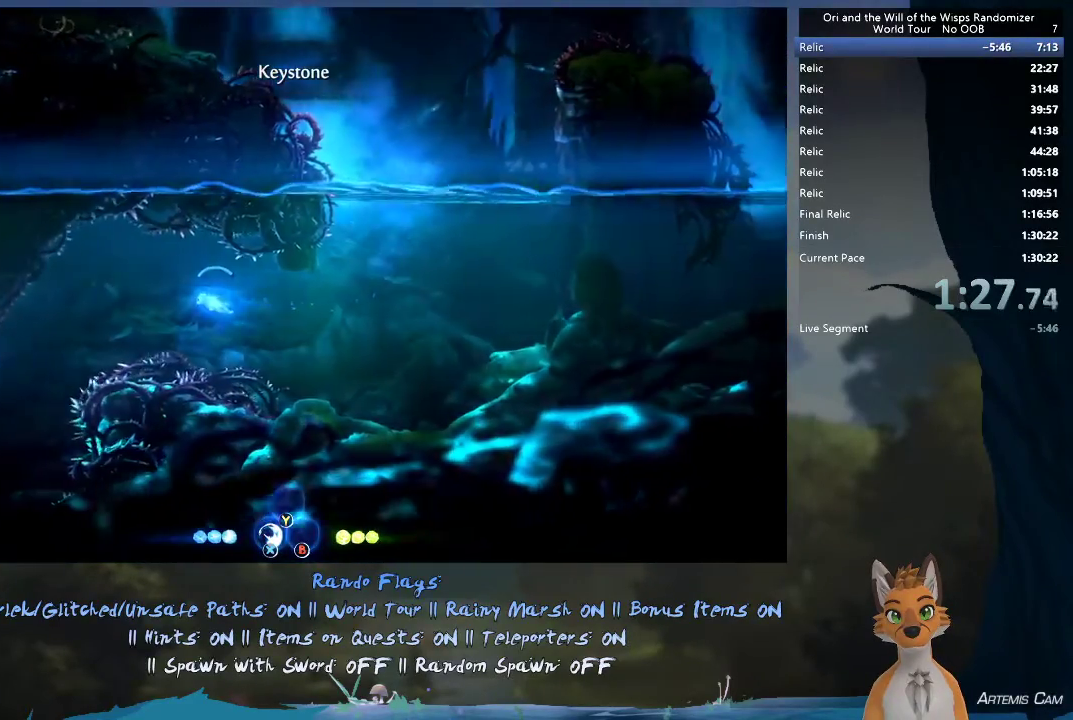
{"dt_ms": 500, "buttons": [], "left_stick": "down-left", "right_stick": "center", "events": [[450, "left_stick", "down-left"]]}
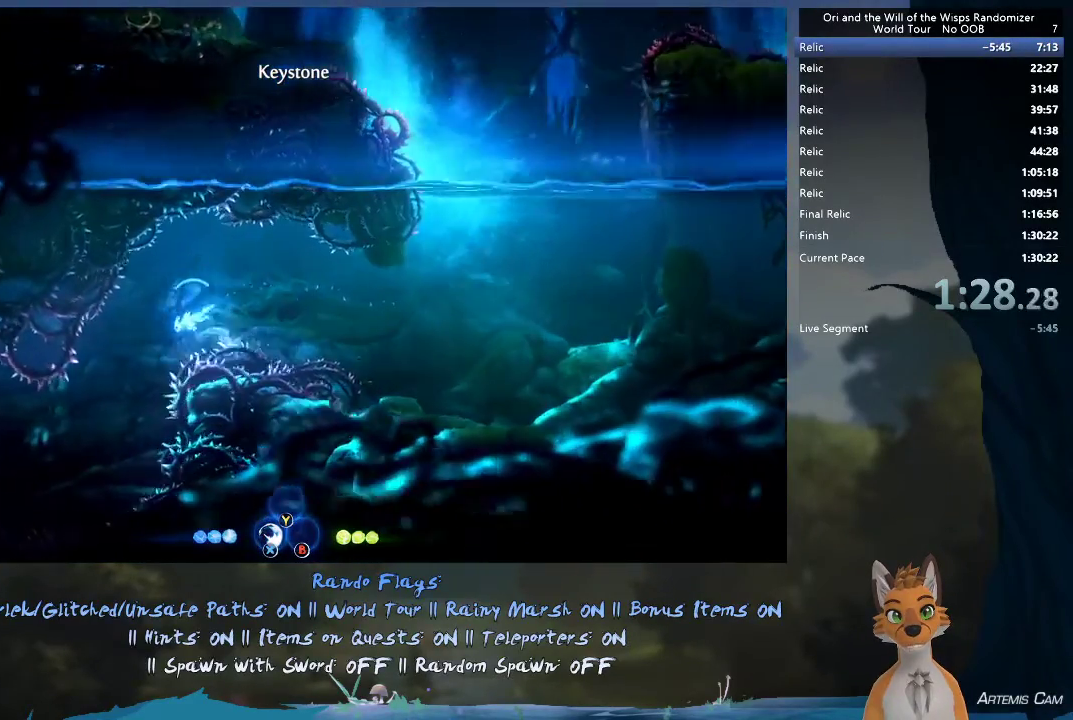
{"dt_ms": 500, "buttons": [], "left_stick": "down-left", "right_stick": "center", "events": []}
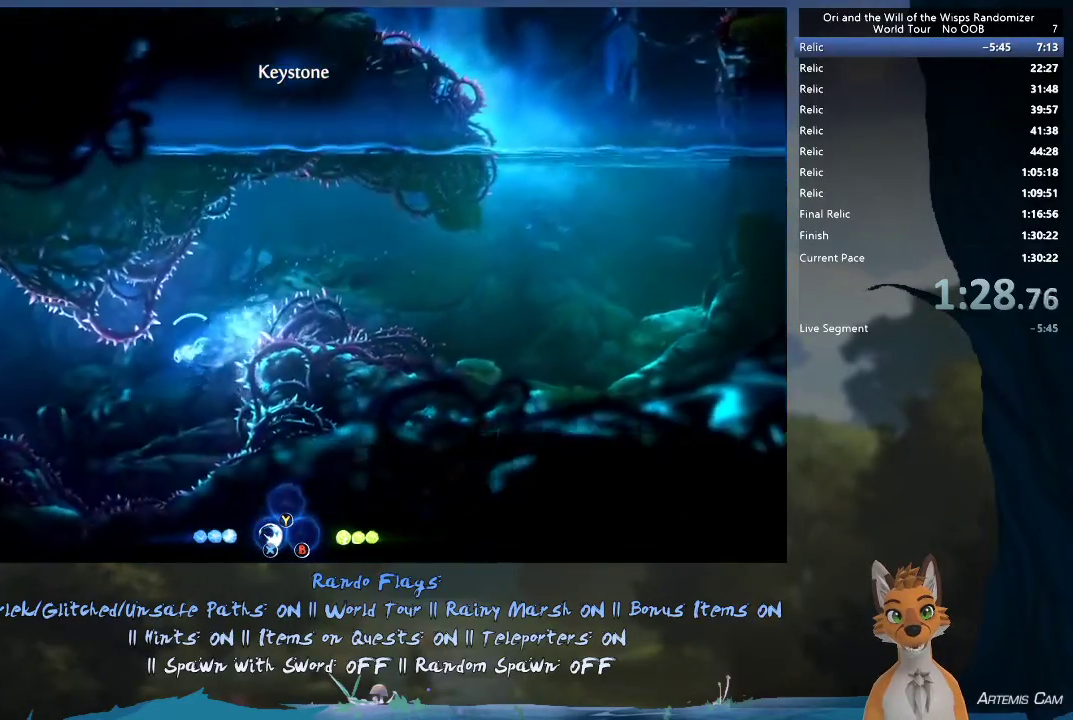
{"dt_ms": 500, "buttons": [], "left_stick": "left", "right_stick": "center", "events": [[133, "left_stick", "left"]]}
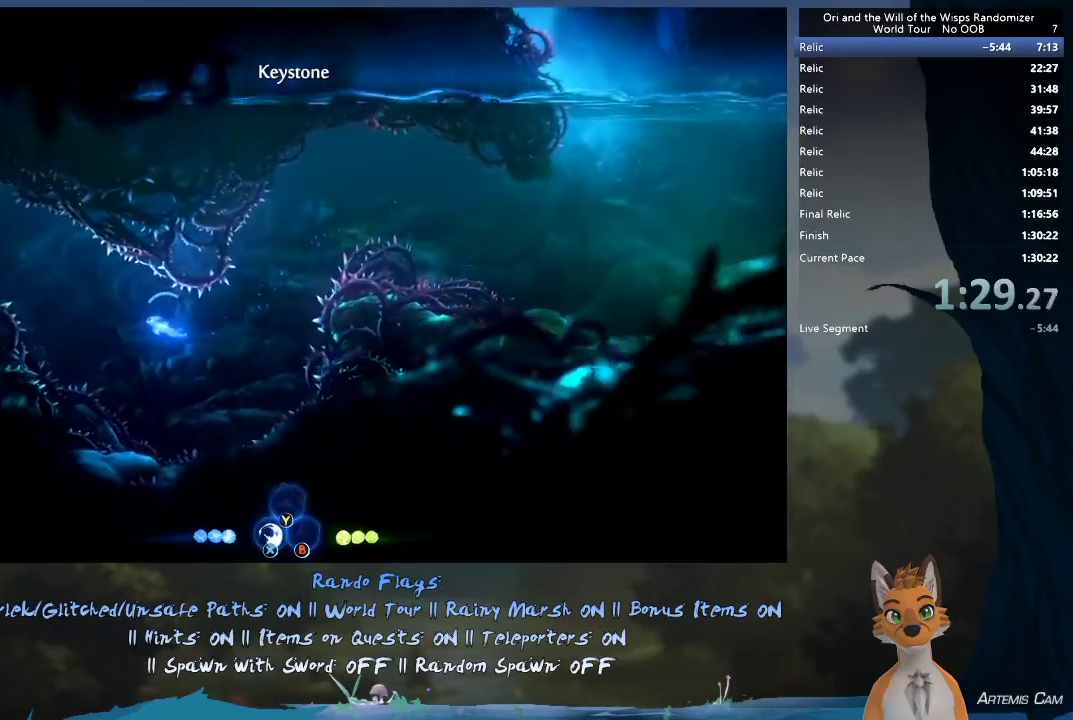
{"dt_ms": 300, "buttons": [], "left_stick": "up-left", "right_stick": "center", "events": [[33, "left_stick", "up-left"]]}
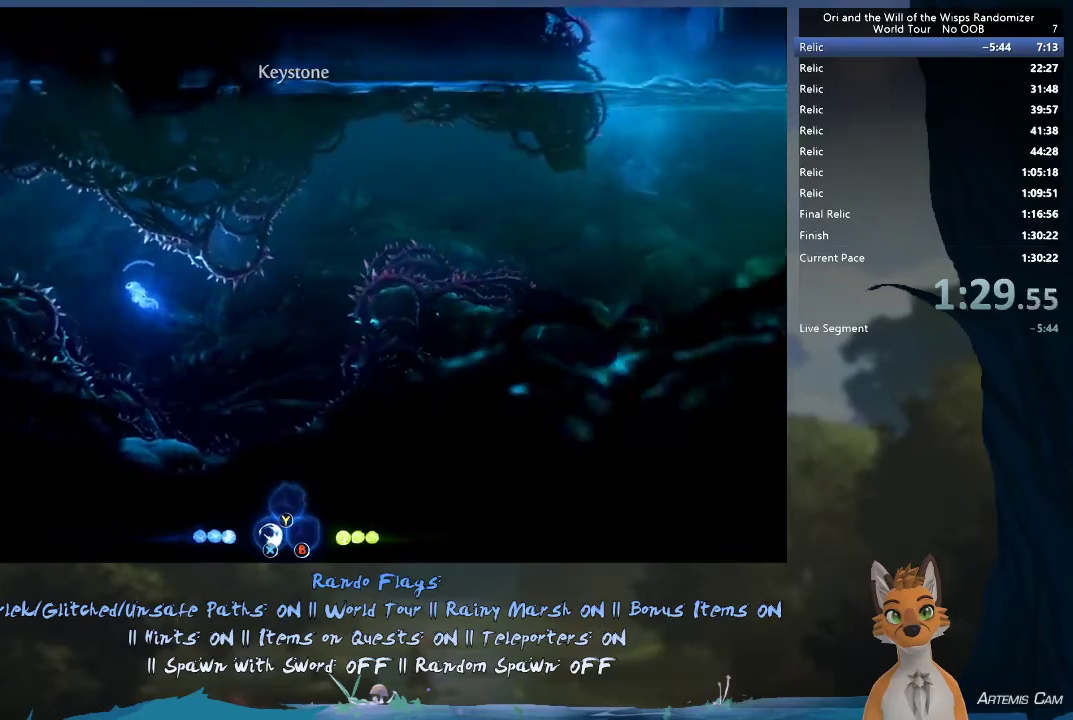
{"dt_ms": 700, "buttons": [], "left_stick": "up-left", "right_stick": "center", "events": []}
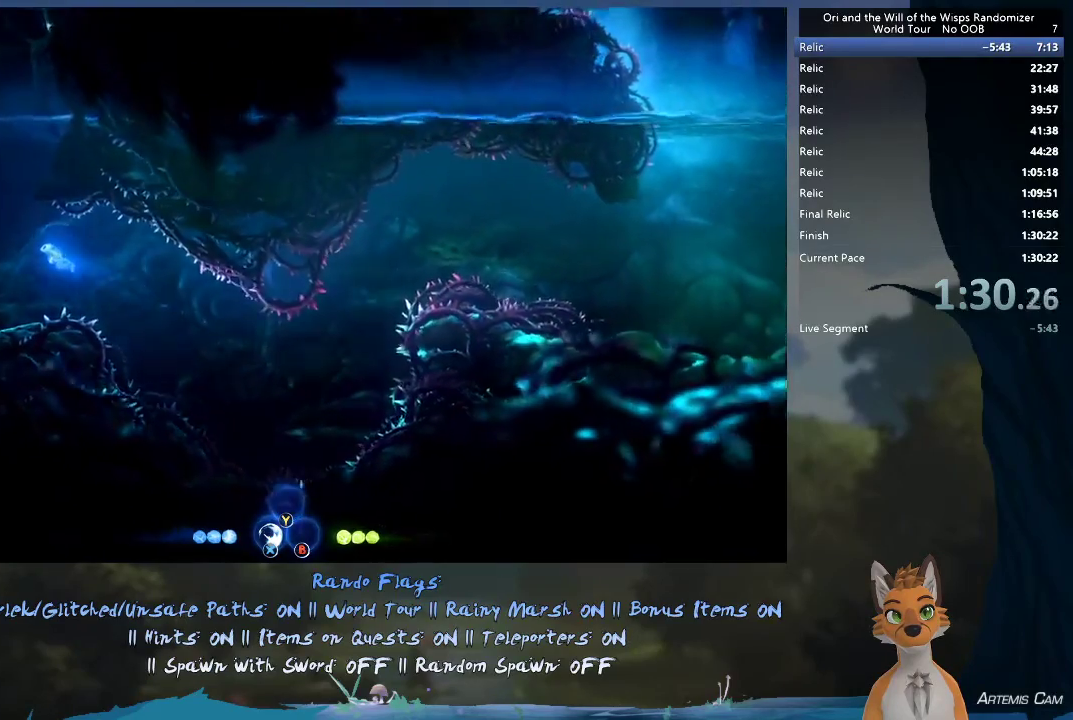
{"dt_ms": 500, "buttons": [], "left_stick": "up", "right_stick": "center", "events": [[417, "left_stick", "up"]]}
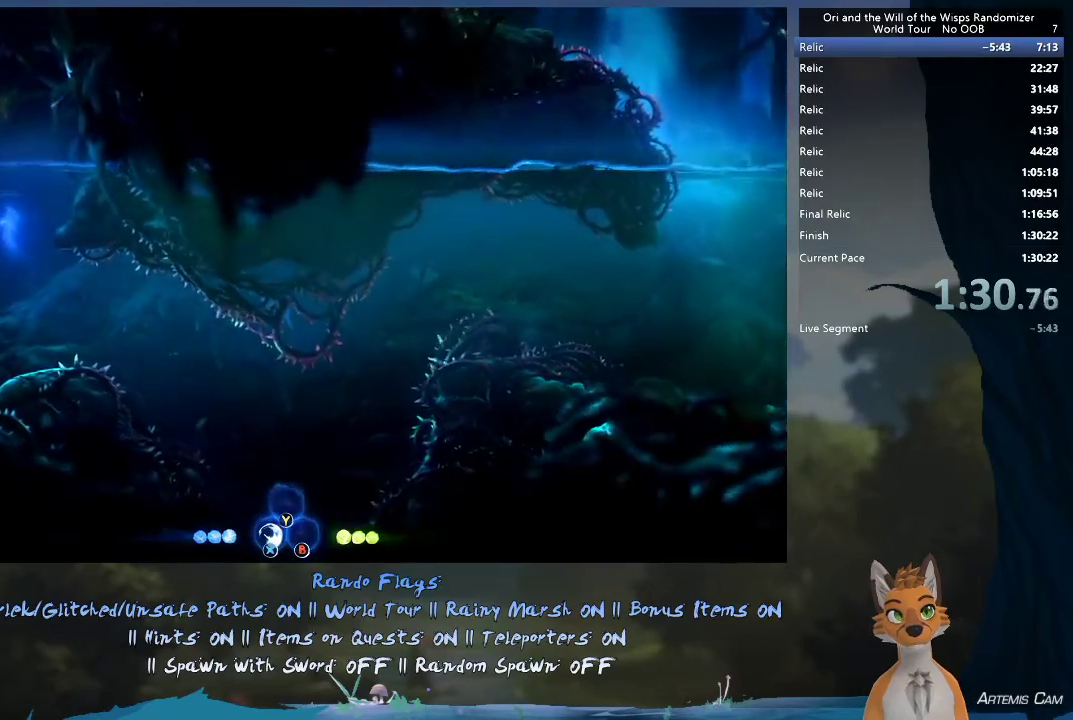
{"dt_ms": 300, "buttons": [], "left_stick": "up", "right_stick": "center", "events": []}
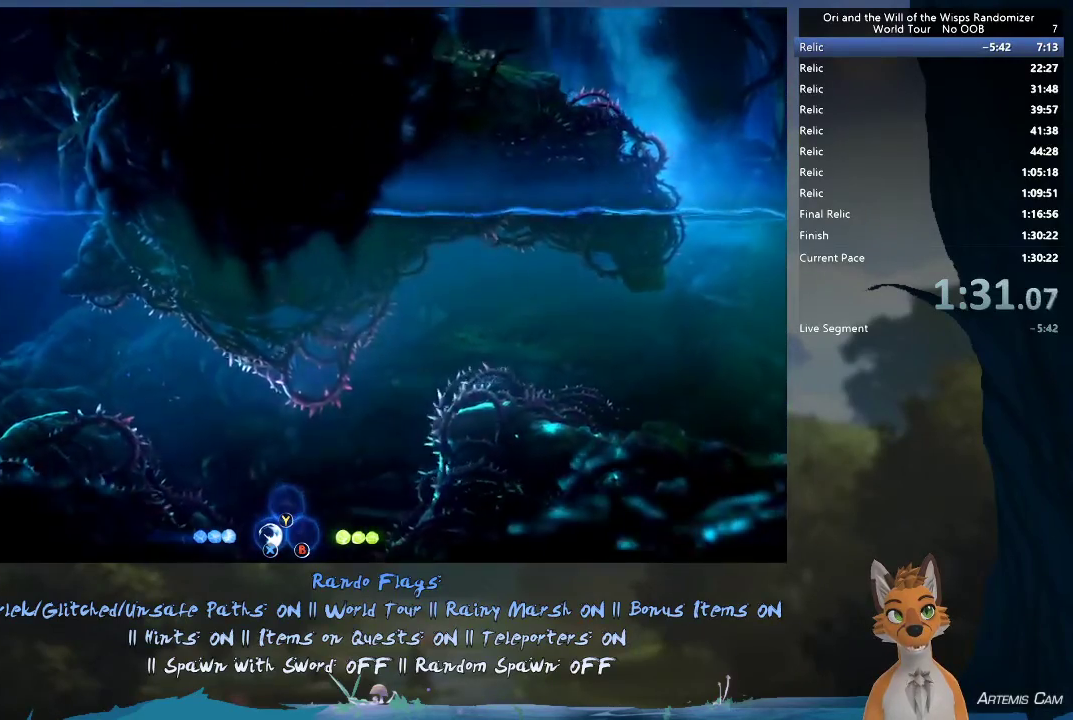
{"dt_ms": 500, "buttons": ["A"], "left_stick": "left", "right_stick": "center"}
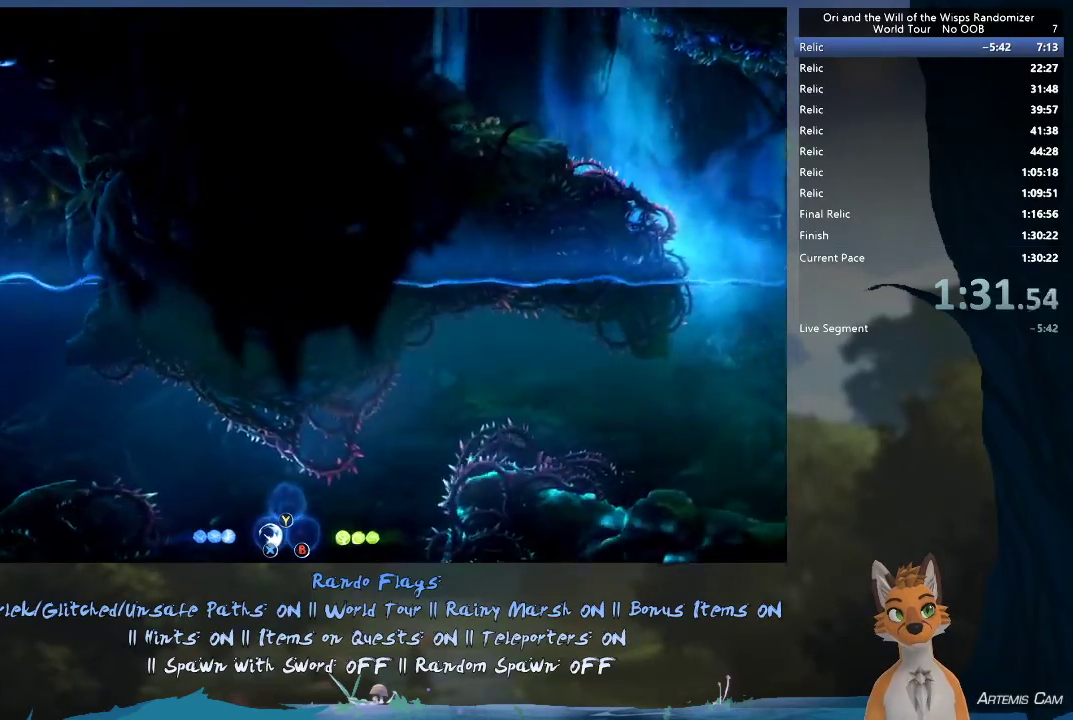
{"dt_ms": 700, "buttons": ["A"], "left_stick": "left", "right_stick": "center", "events": [[183, "A", "up"], [300, "A", "down"], [617, "A", "up"], [700, "A", "down"]]}
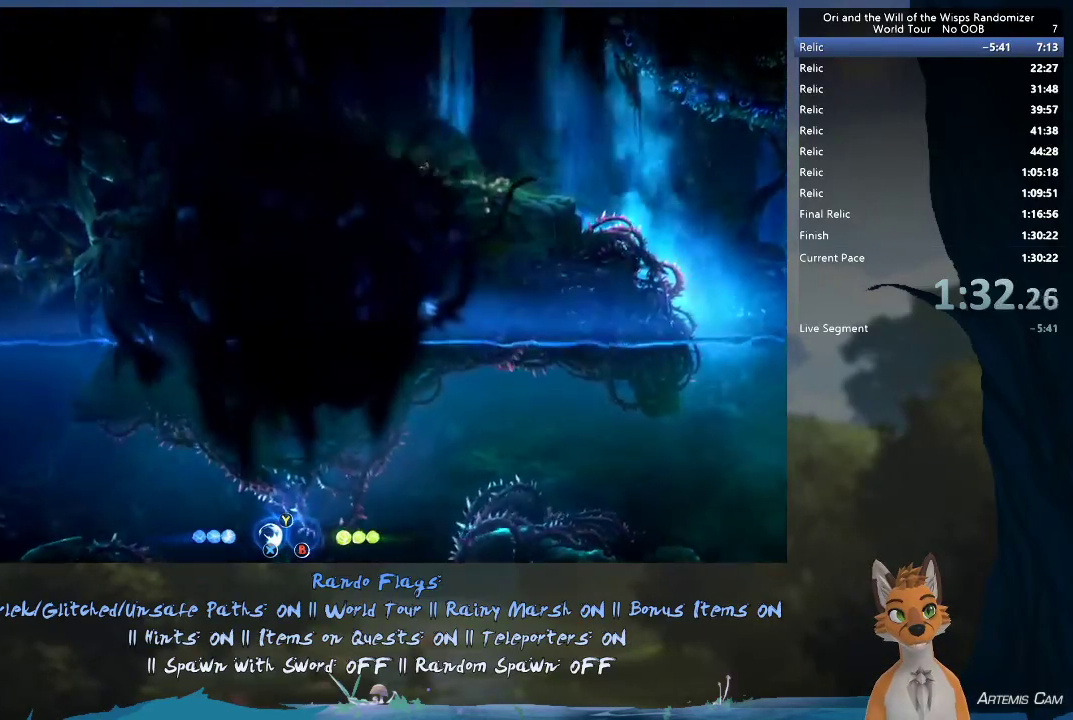
{"dt_ms": 500, "buttons": ["A"], "left_stick": "right", "right_stick": "center", "events": [[33, "left_stick", "up-left"], [183, "left_stick", "right"]]}
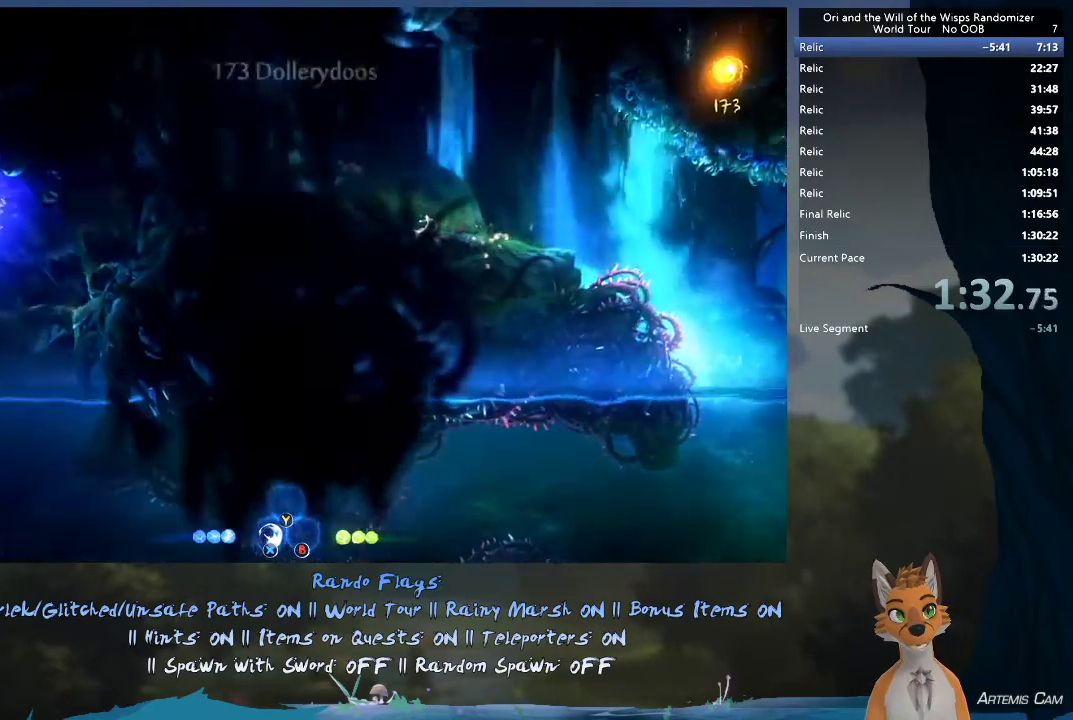
{"dt_ms": 700, "buttons": ["A"], "left_stick": "down", "right_stick": "center", "events": [[67, "A", "up"], [67, "left_stick", "up-left"], [550, "left_stick", "down"], [650, "A", "down"]]}
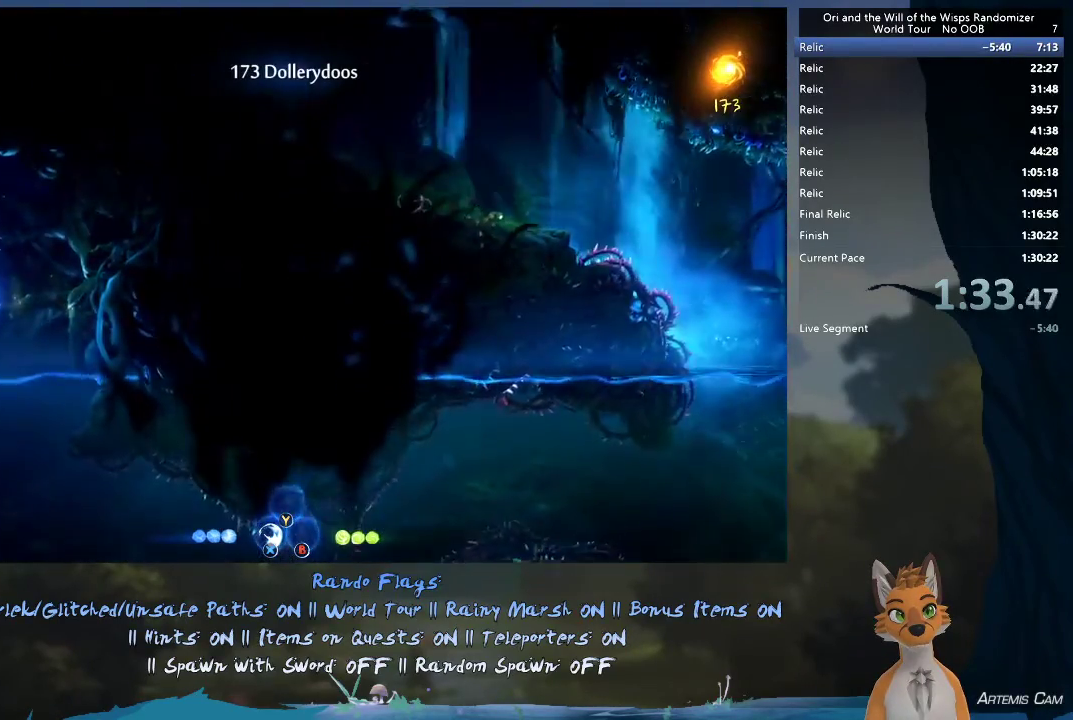
{"dt_ms": 400, "buttons": [], "left_stick": "down-right", "right_stick": "center", "events": [[67, "A", "up"], [333, "left_stick", "down-right"]]}
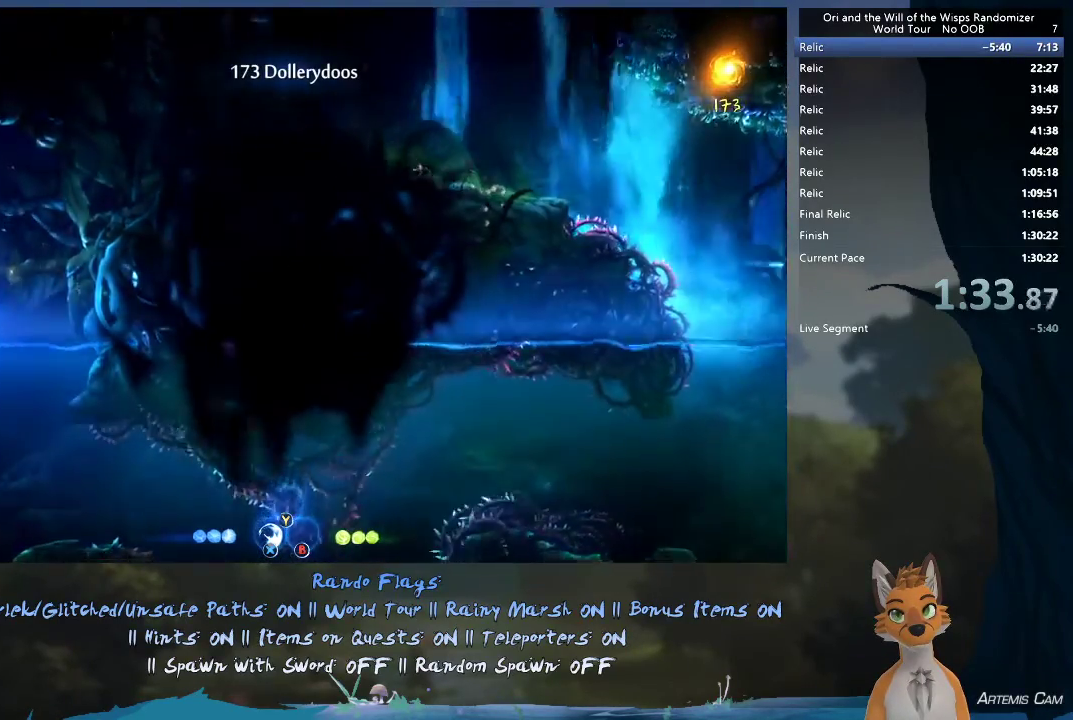
{"dt_ms": 400, "buttons": [], "left_stick": "down-right", "right_stick": "center", "events": []}
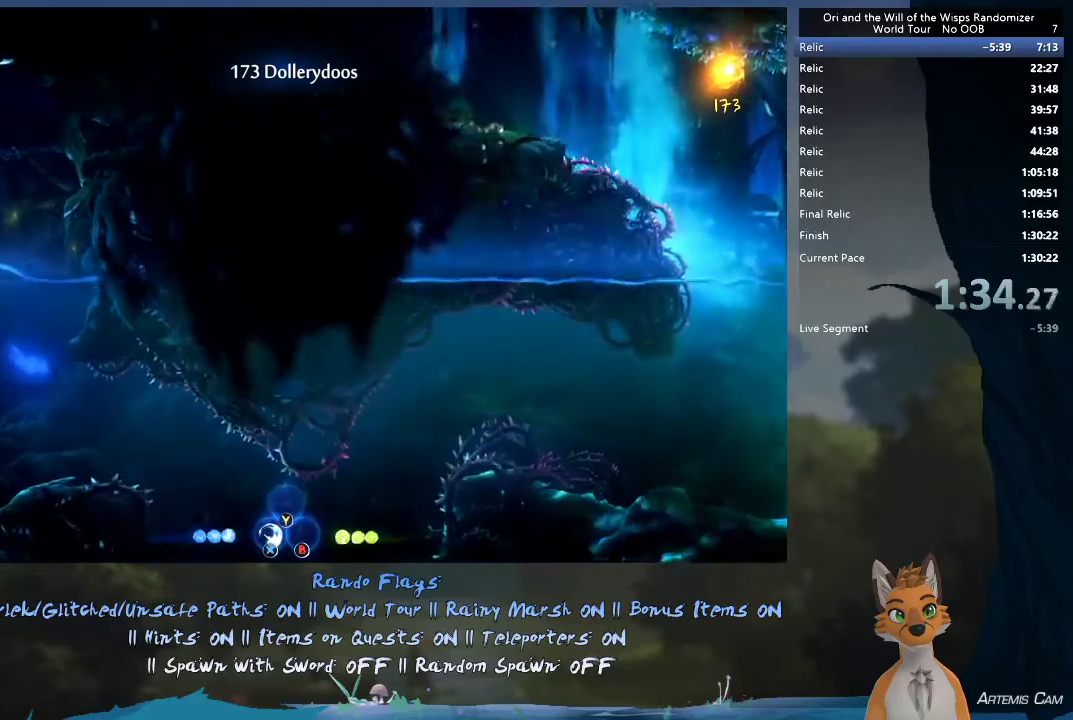
{"dt_ms": 700, "buttons": [], "left_stick": "right", "right_stick": "center", "events": [[650, "left_stick", "right"]]}
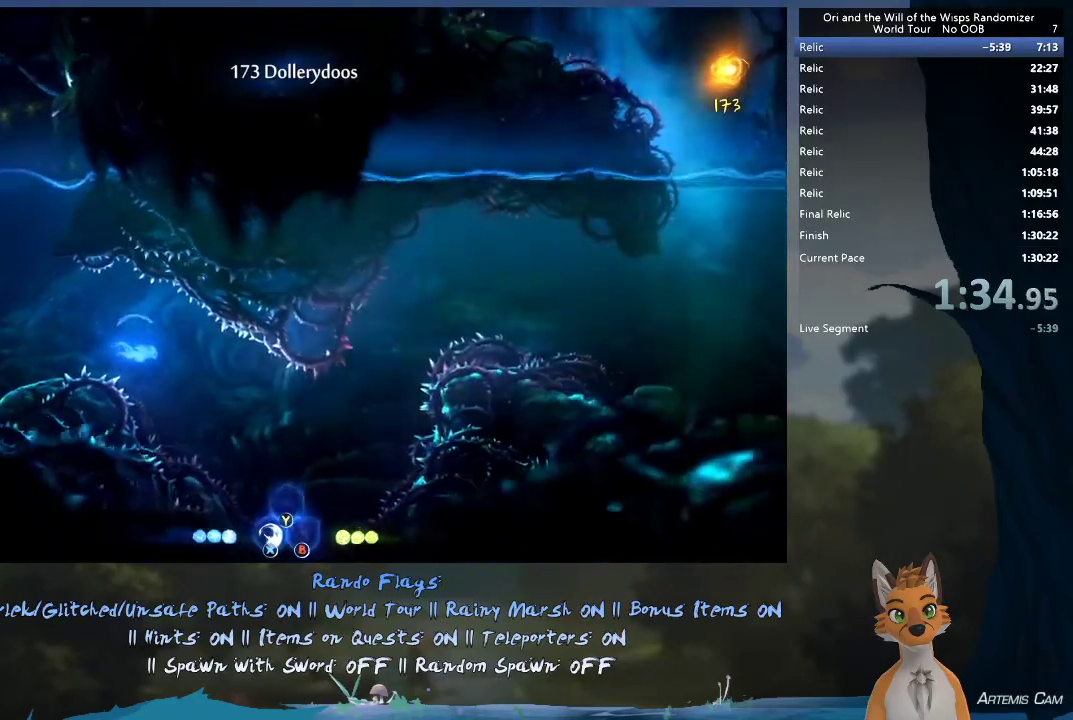
{"dt_ms": 300, "buttons": [], "left_stick": "down-right", "right_stick": "center", "events": [[150, "left_stick", "down-right"]]}
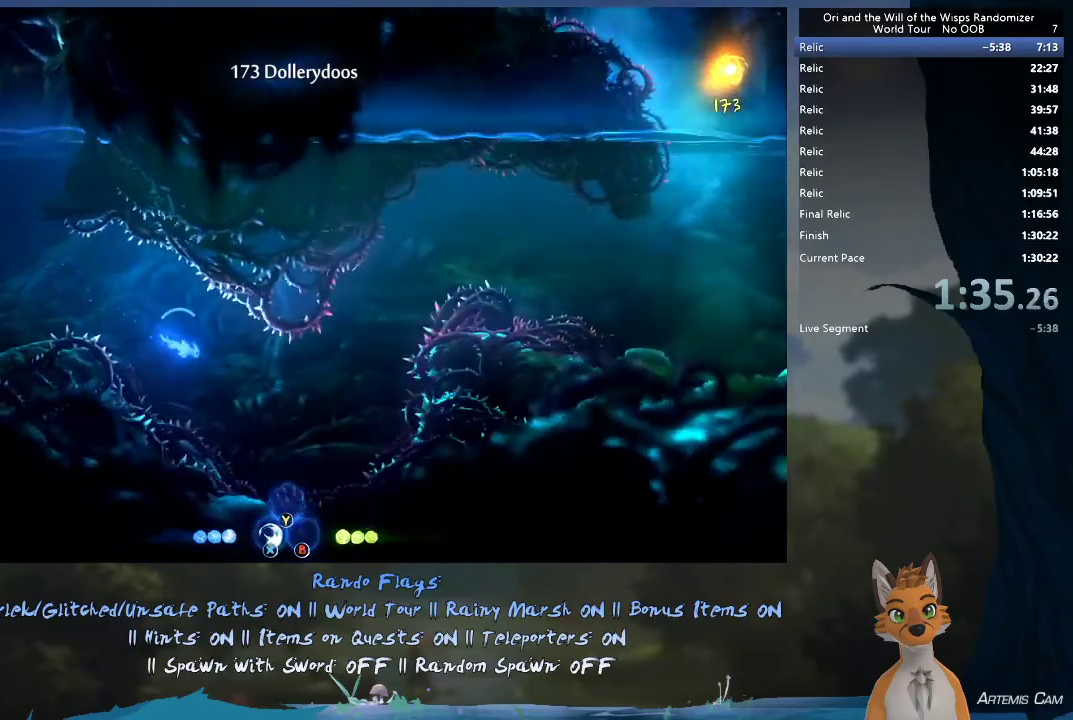
{"dt_ms": 500, "buttons": [], "left_stick": "right", "right_stick": "center", "events": [[267, "left_stick", "right"]]}